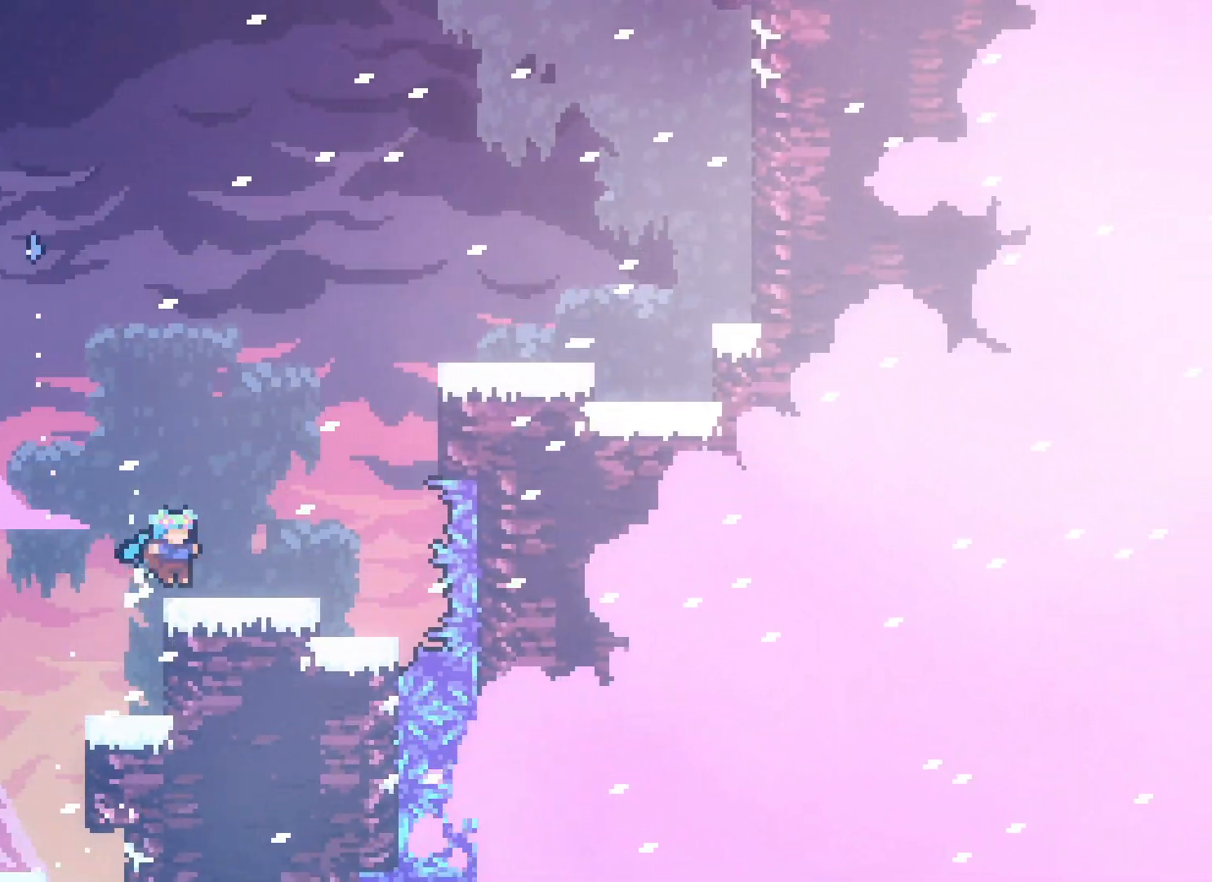
Gameplay with keyboard; each line is a JSON object with the keys held at the frame after it. "events" lists presses ("down") and releases ("up") of "climb", "climb2", "dash", "demo", "down", "grab", "jump", "jump2", "left", "pause", "right" and "up" between this image and that frame as [ms after this image, input, new state], when the widget could be followed in between. No other keys are recorded. Mouse input is not recorded. Key names are as the overlay labels them; some are game actions (e.g. jump) rather than physical keys.
{"keys": ["right", "up"], "events": [[17, "jump2", "down"], [183, "dash", "down"], [217, "up", "down"], [333, "dash", "up"], [400, "jump2", "up"]]}
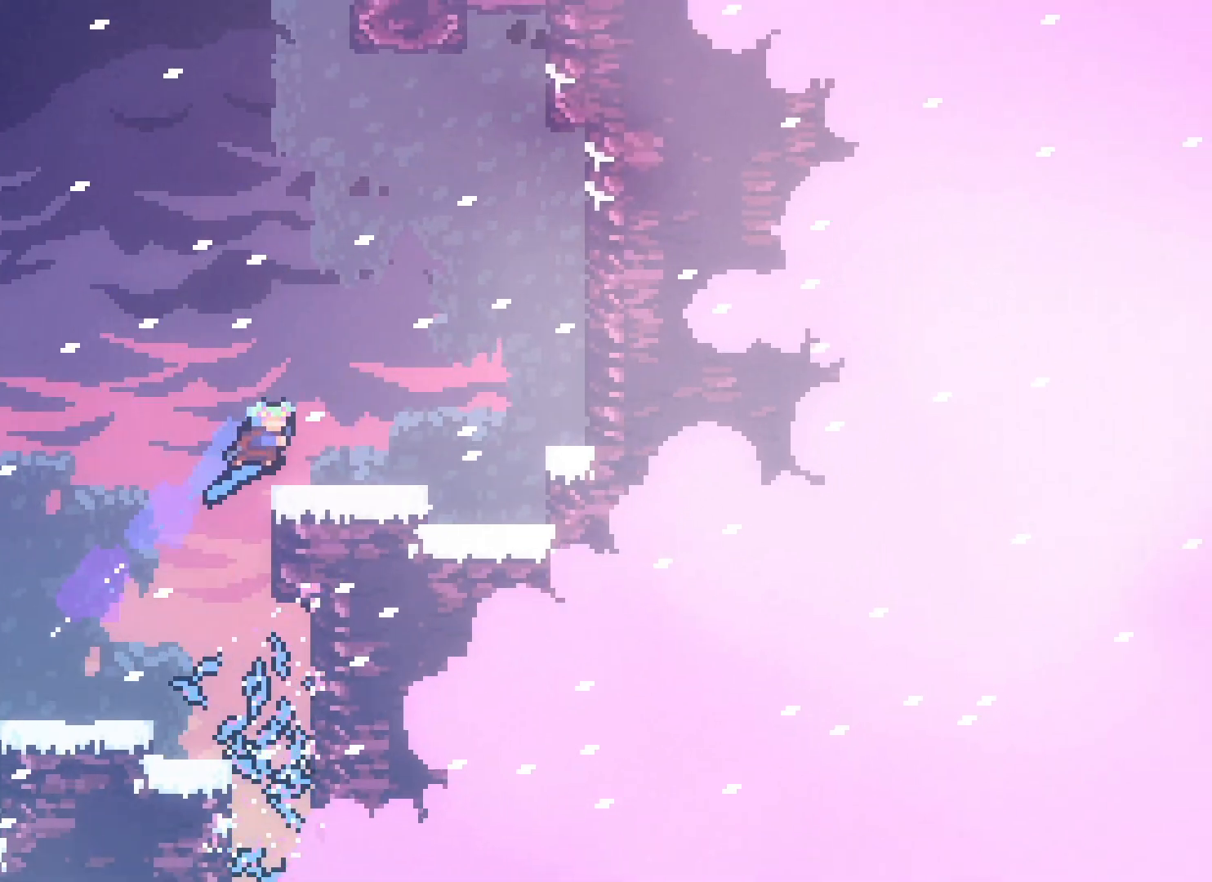
{"keys": ["jump2"], "events": [[17, "up", "up"], [33, "right", "up"], [150, "right", "down"], [267, "jump2", "down"], [467, "right", "up"]]}
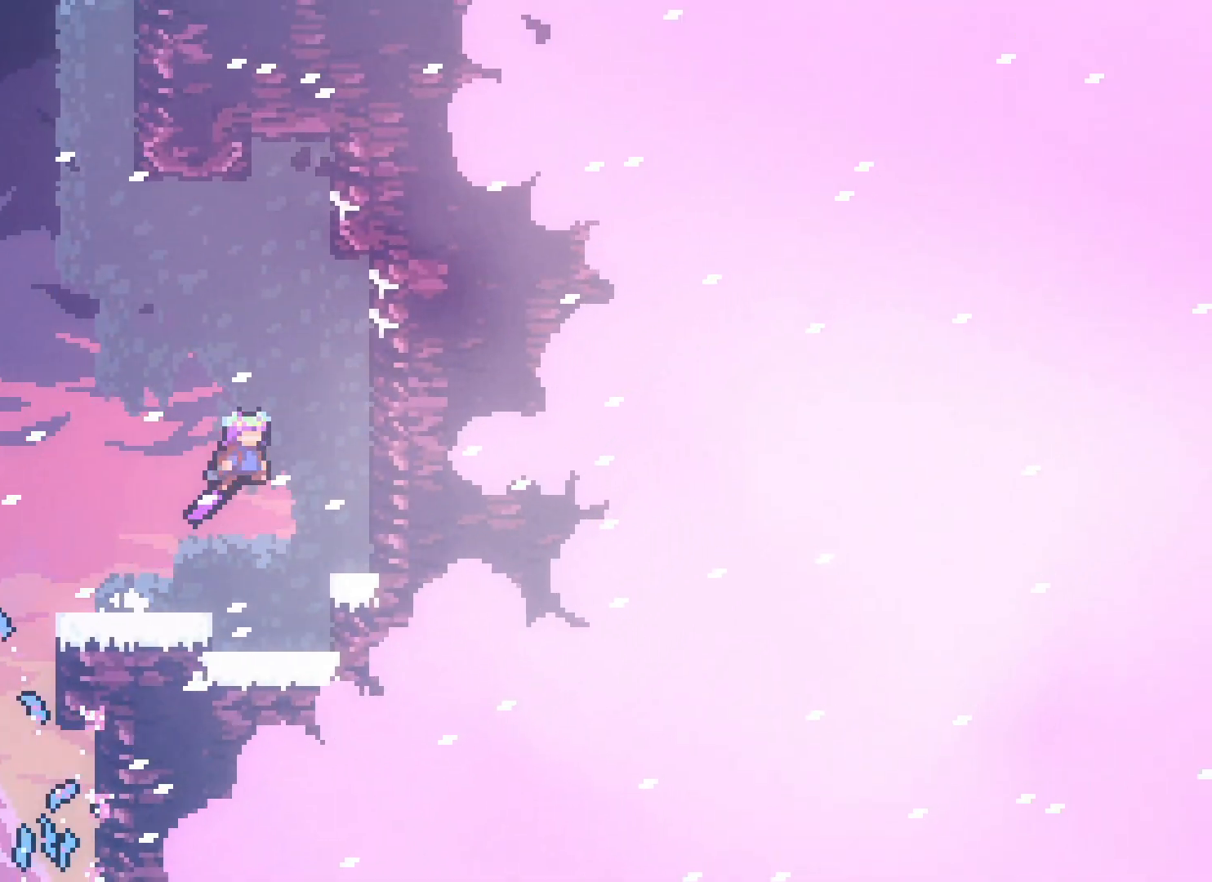
{"keys": ["jump2", "right"], "events": [[150, "left", "down"], [183, "jump2", "up"], [317, "left", "up"], [333, "right", "down"], [450, "jump2", "down"]]}
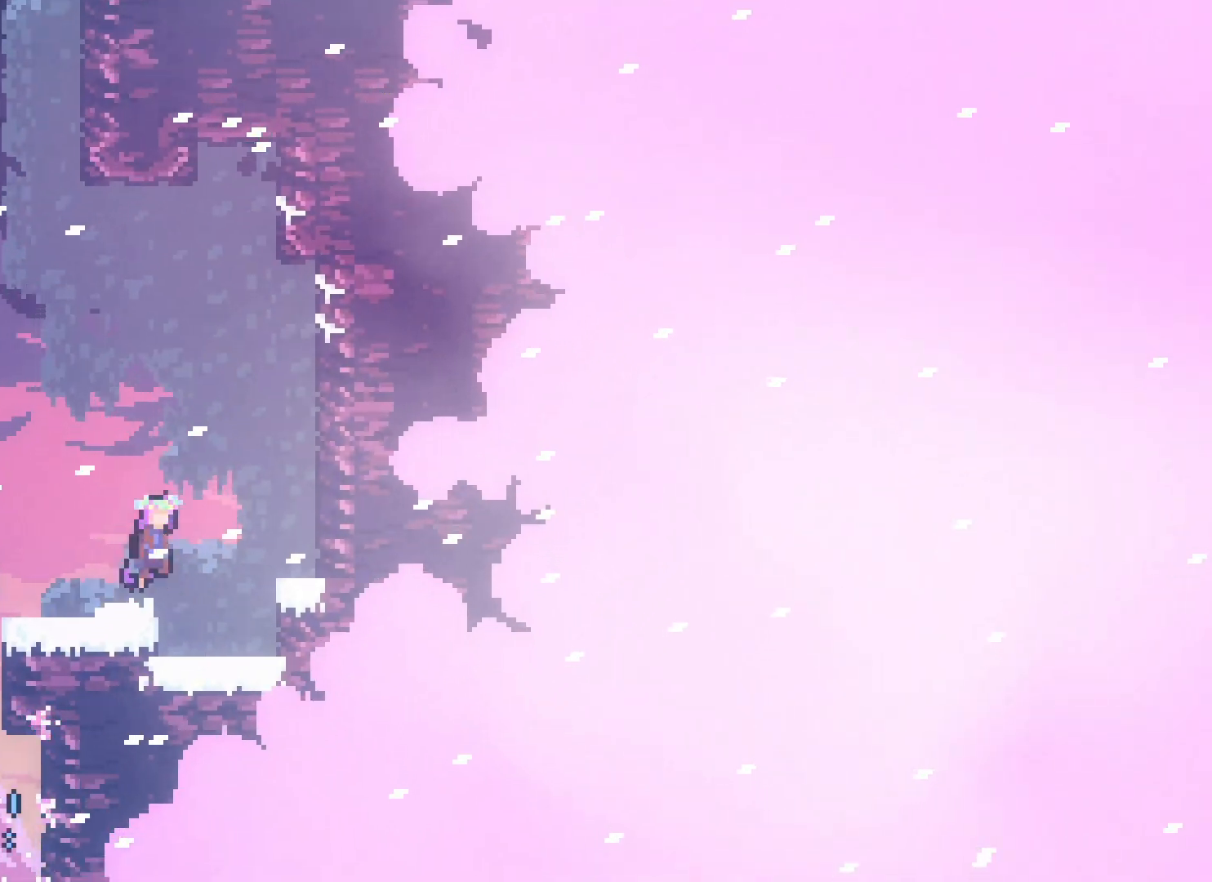
{"keys": ["grab", "up"], "events": [[250, "grab", "down"], [250, "jump2", "up"], [317, "jump", "down"], [333, "right", "up"], [350, "up", "down"], [500, "jump", "up"]]}
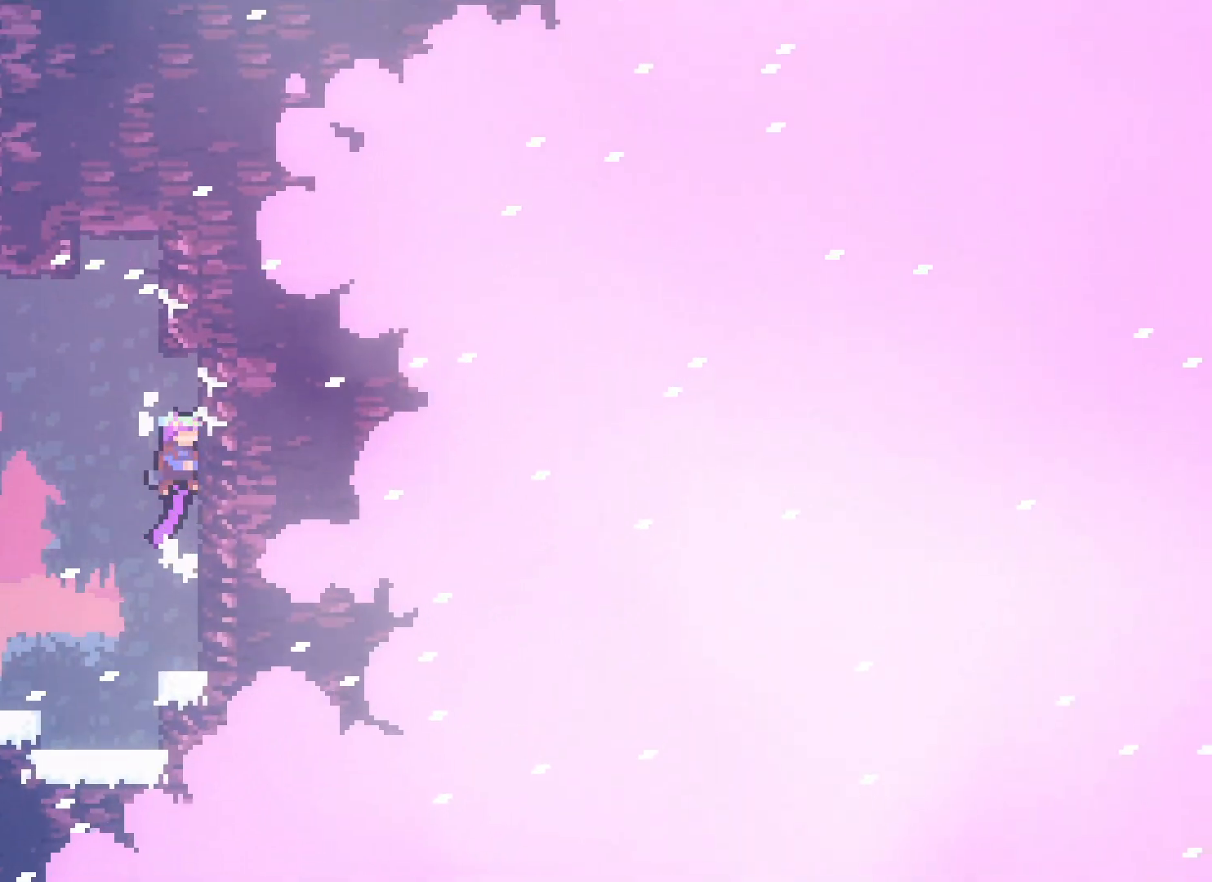
{"keys": ["jump2", "left"], "events": [[67, "grab", "up"], [67, "up", "up"], [117, "left", "down"], [150, "jump2", "down"]]}
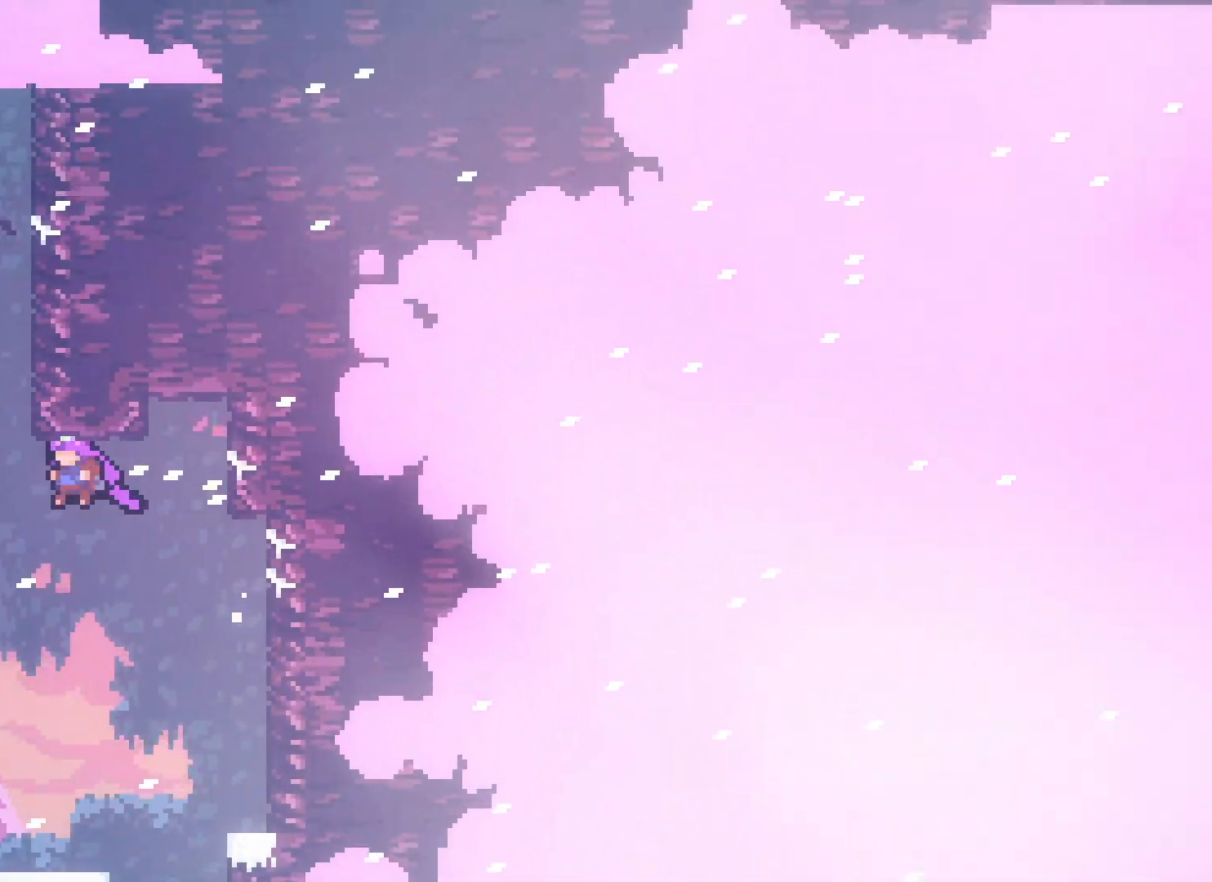
{"keys": ["jump2", "right"], "events": [[100, "jump2", "up"], [100, "up", "down"], [117, "dash", "down"], [133, "left", "up"], [233, "dash", "up"], [233, "up", "up"], [350, "jump2", "down"], [450, "right", "down"]]}
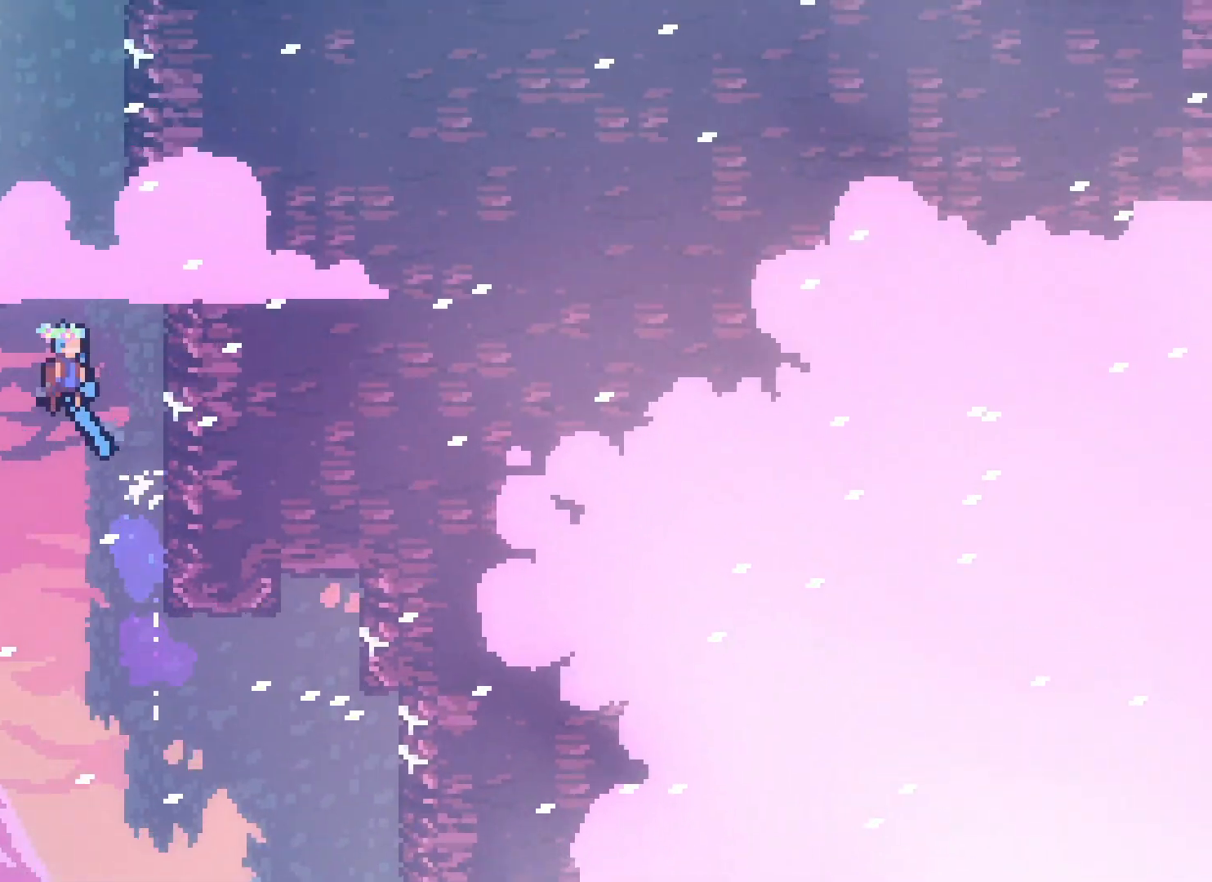
{"keys": ["grab", "jump", "right"], "events": [[400, "grab", "down"], [417, "jump", "down"], [417, "jump2", "up"]]}
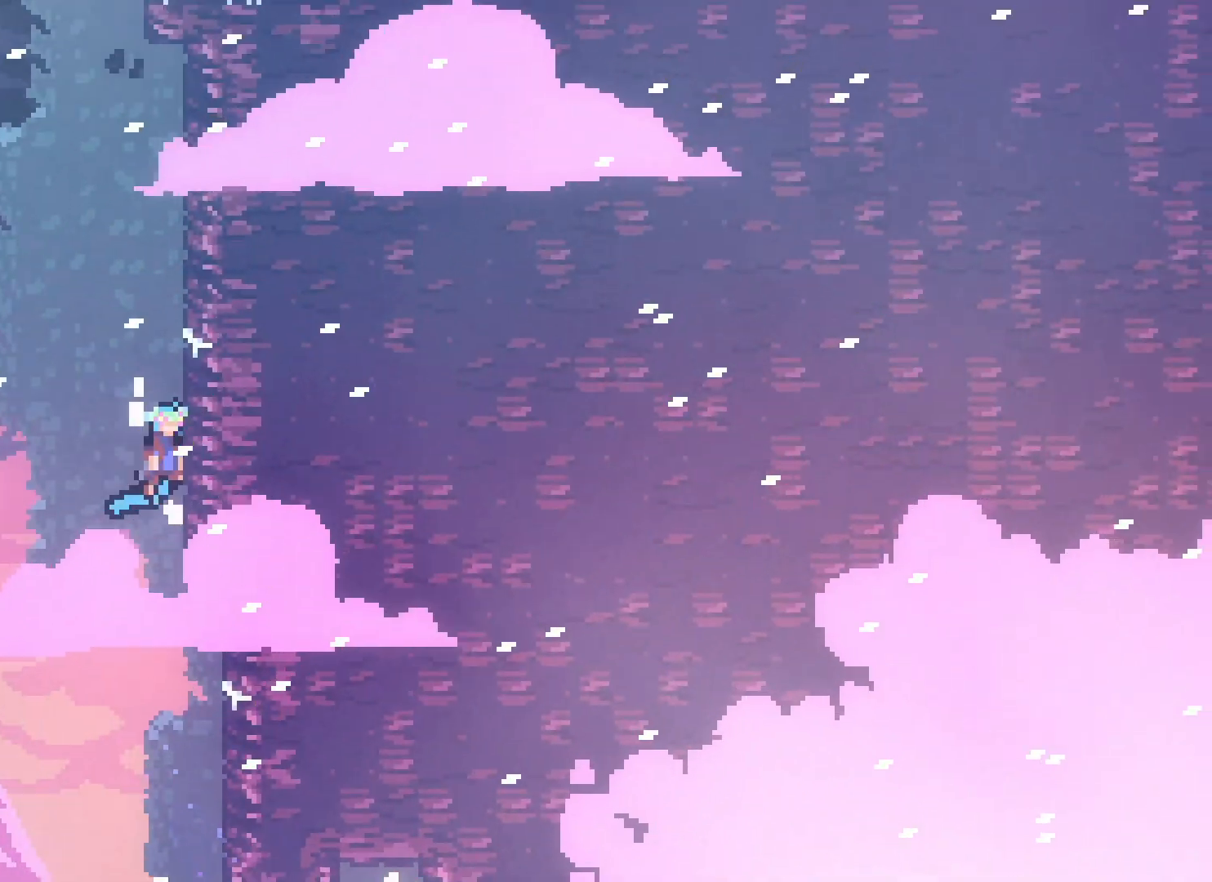
{"keys": ["grab", "jump2"], "events": [[200, "jump", "up"], [217, "jump2", "down"], [350, "jump2", "up"], [417, "right", "up"], [483, "jump2", "down"]]}
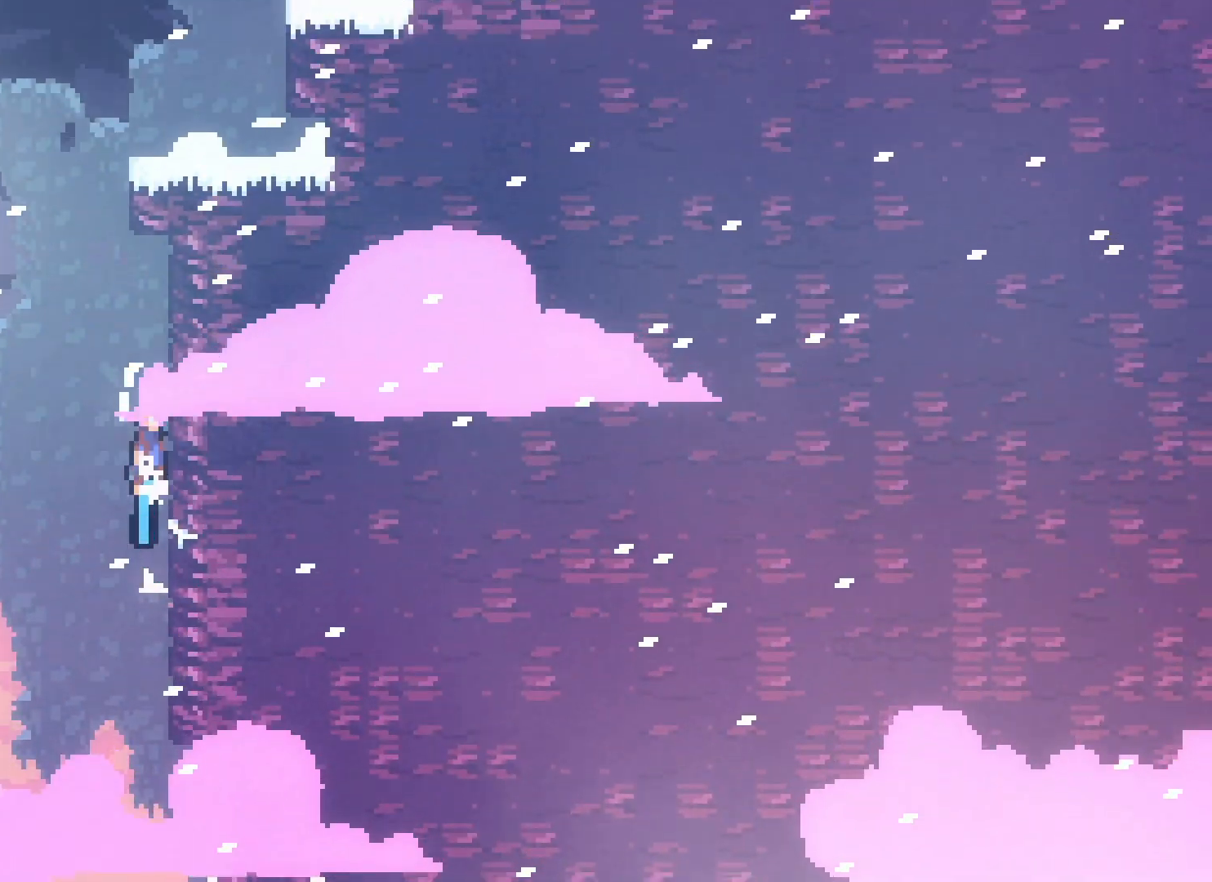
{"keys": ["jump2"], "events": [[33, "left", "down"], [150, "left", "up"], [333, "right", "down"], [383, "grab", "up"], [400, "jump2", "up"], [467, "right", "up"], [483, "jump2", "down"]]}
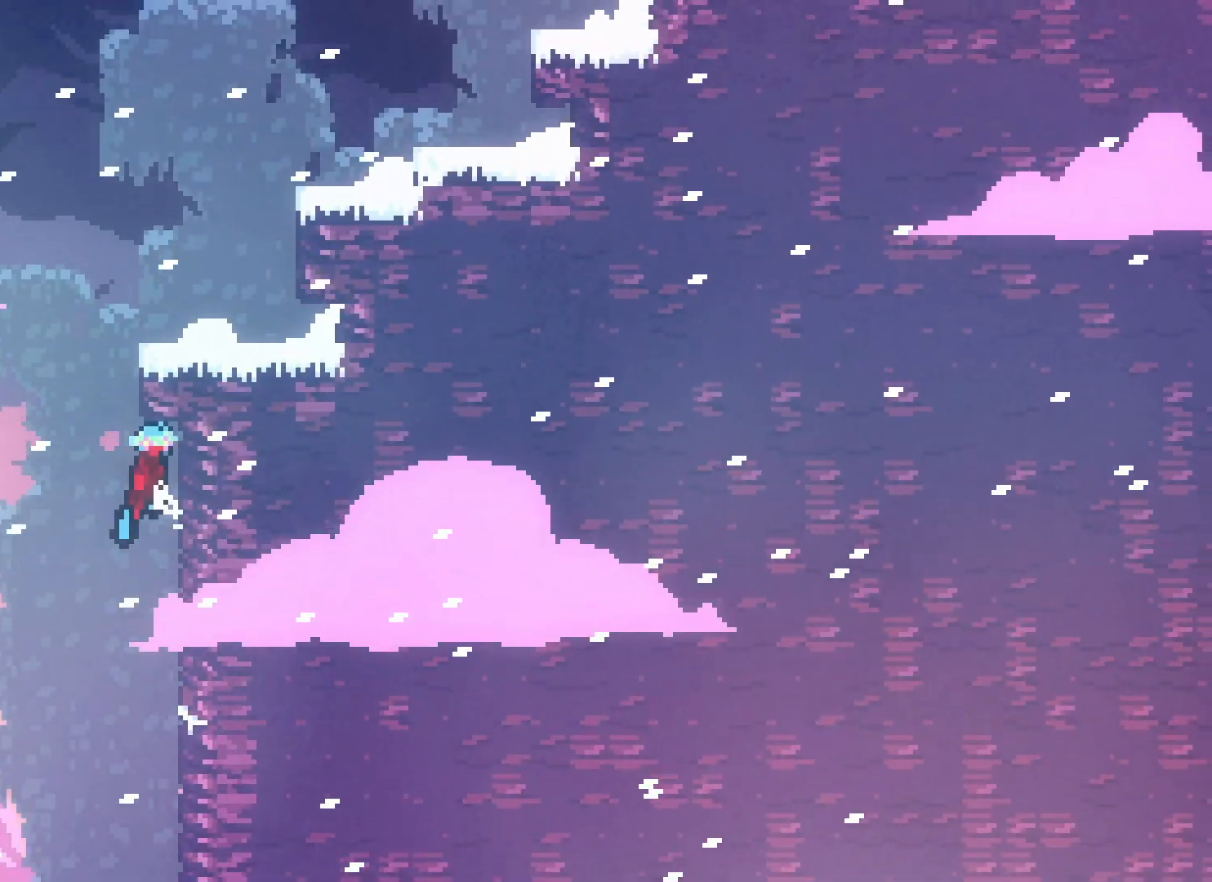
{"keys": ["jump2", "right"], "events": [[67, "right", "down"], [300, "jump2", "up"], [317, "right", "up"], [367, "jump2", "down"], [417, "right", "down"]]}
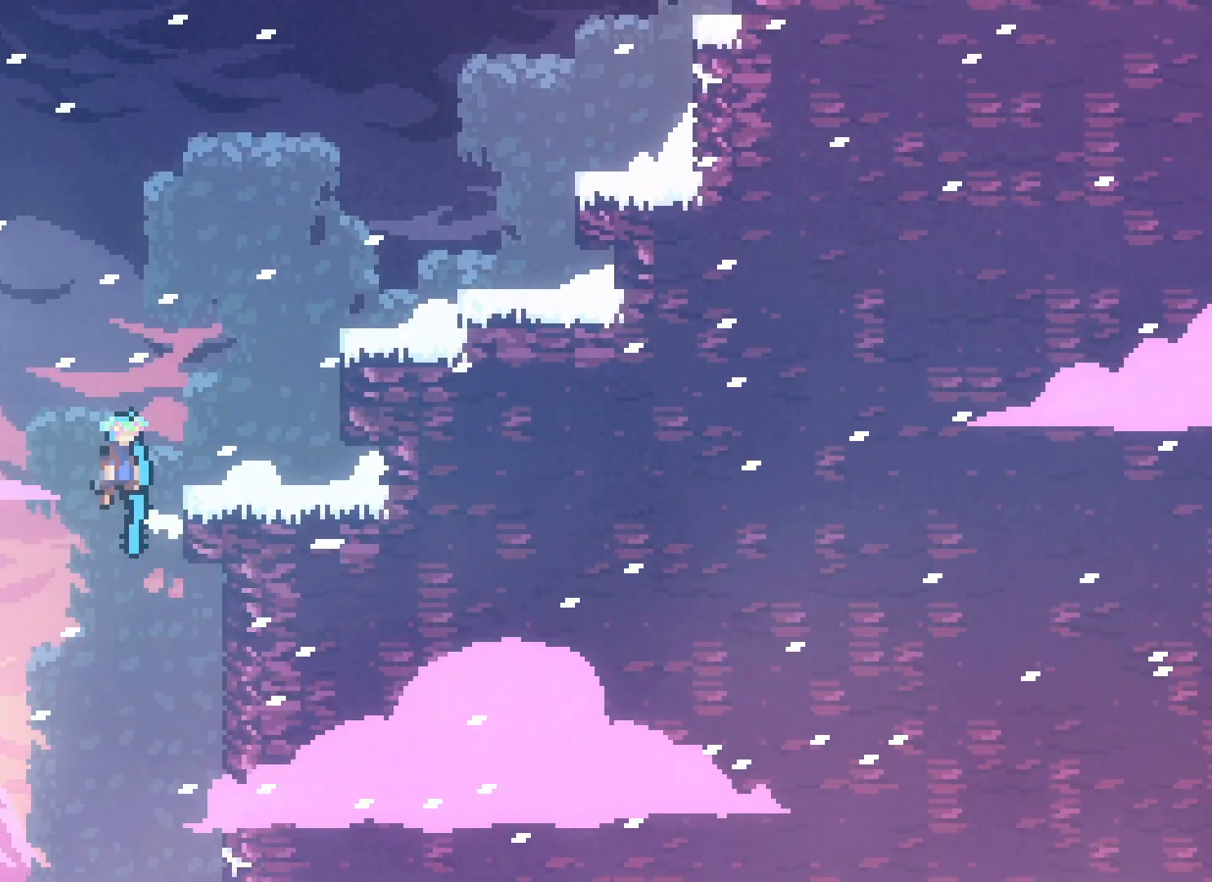
{"keys": ["jump2", "right"], "events": [[267, "jump2", "up"], [400, "jump2", "down"]]}
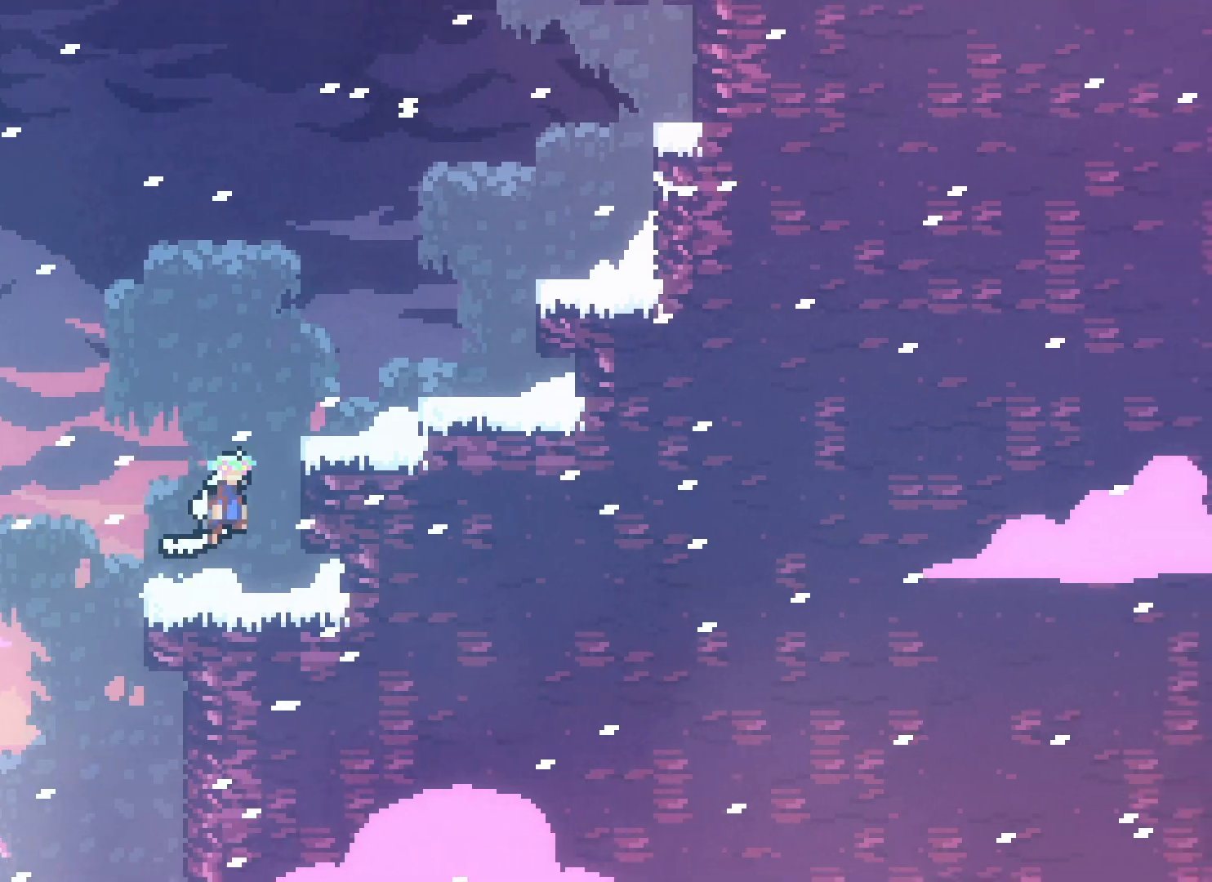
{"keys": ["right"], "events": [[83, "grab", "down"], [100, "jump", "down"], [117, "jump2", "up"], [383, "jump", "up"], [417, "grab", "up"]]}
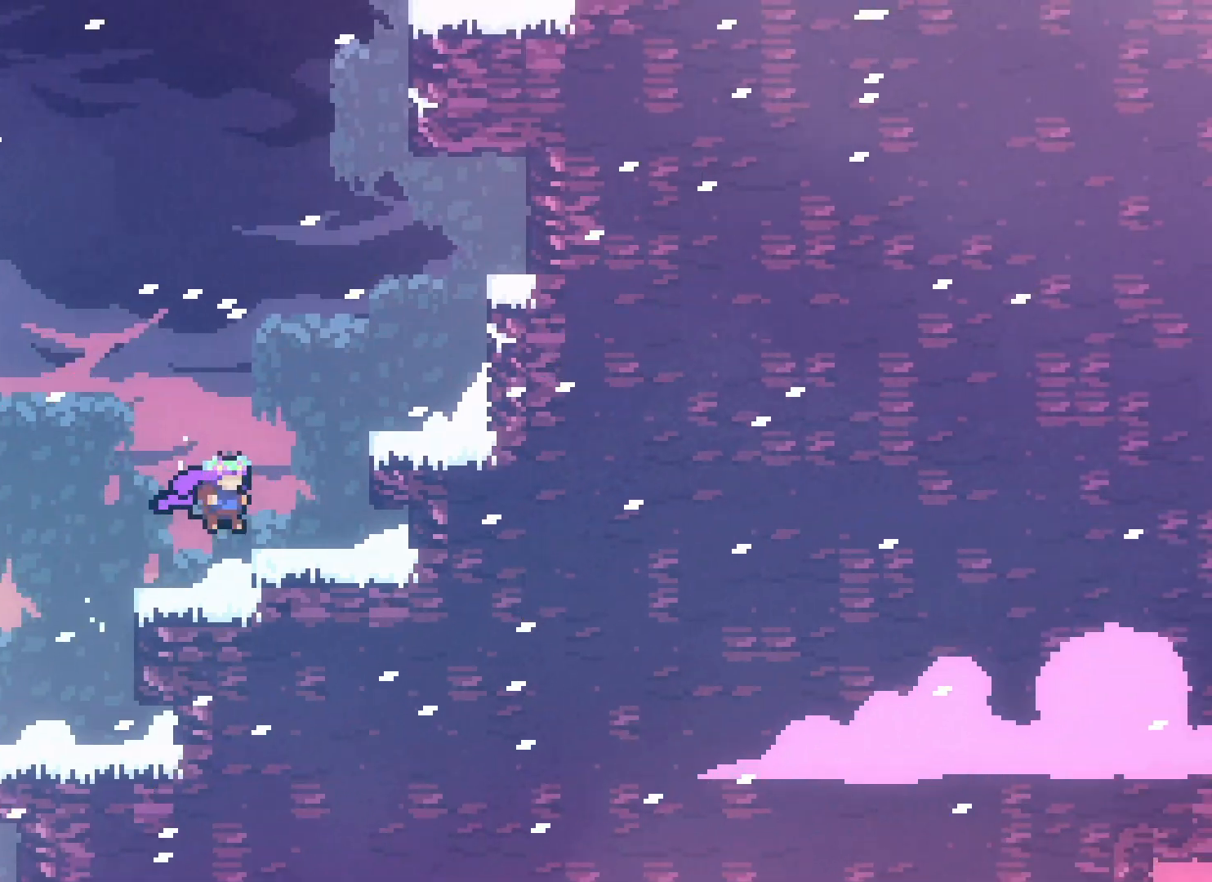
{"keys": [], "events": [[33, "up", "down"], [50, "dash", "down"], [300, "dash", "up"], [483, "right", "up"], [483, "up", "up"]]}
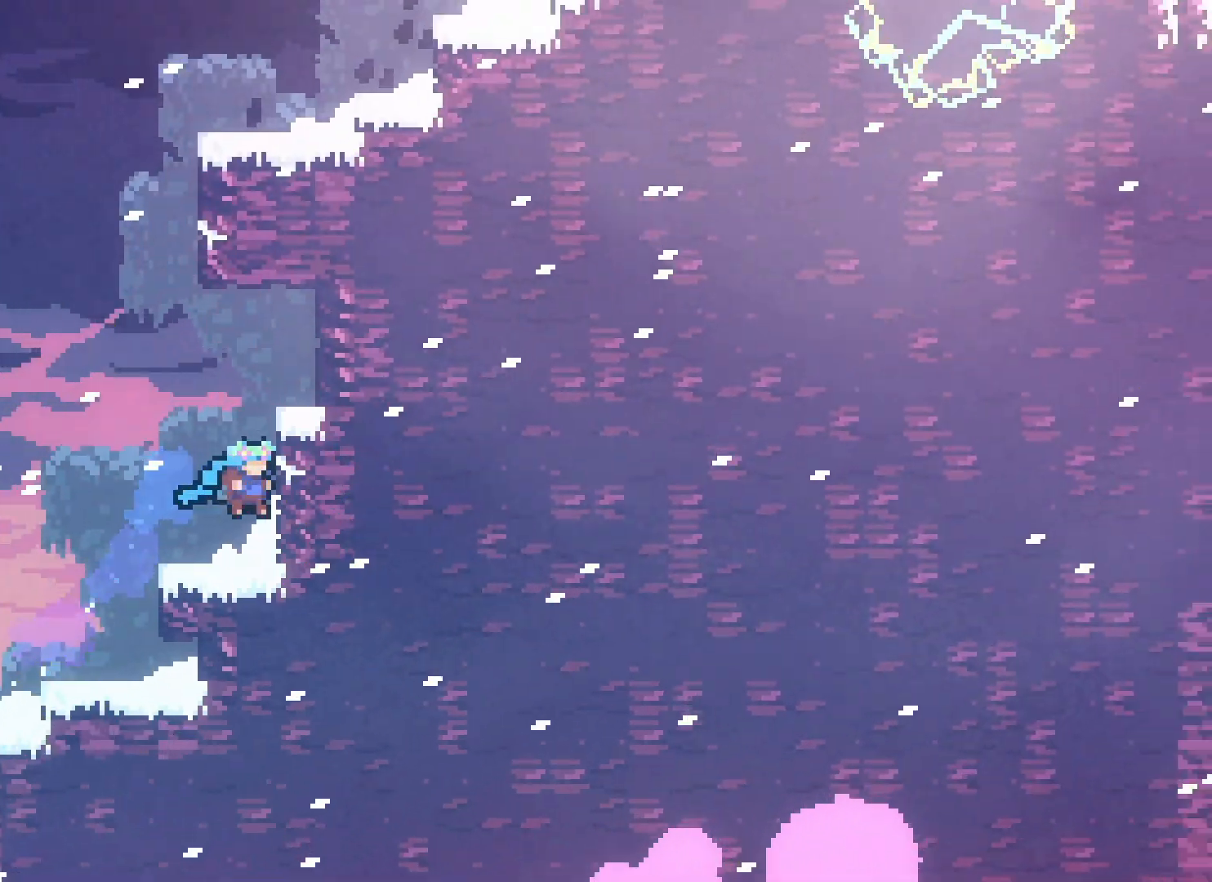
{"keys": ["jump2", "left"], "events": [[183, "jump2", "down"], [300, "jump2", "up"], [367, "jump2", "down"], [400, "left", "down"]]}
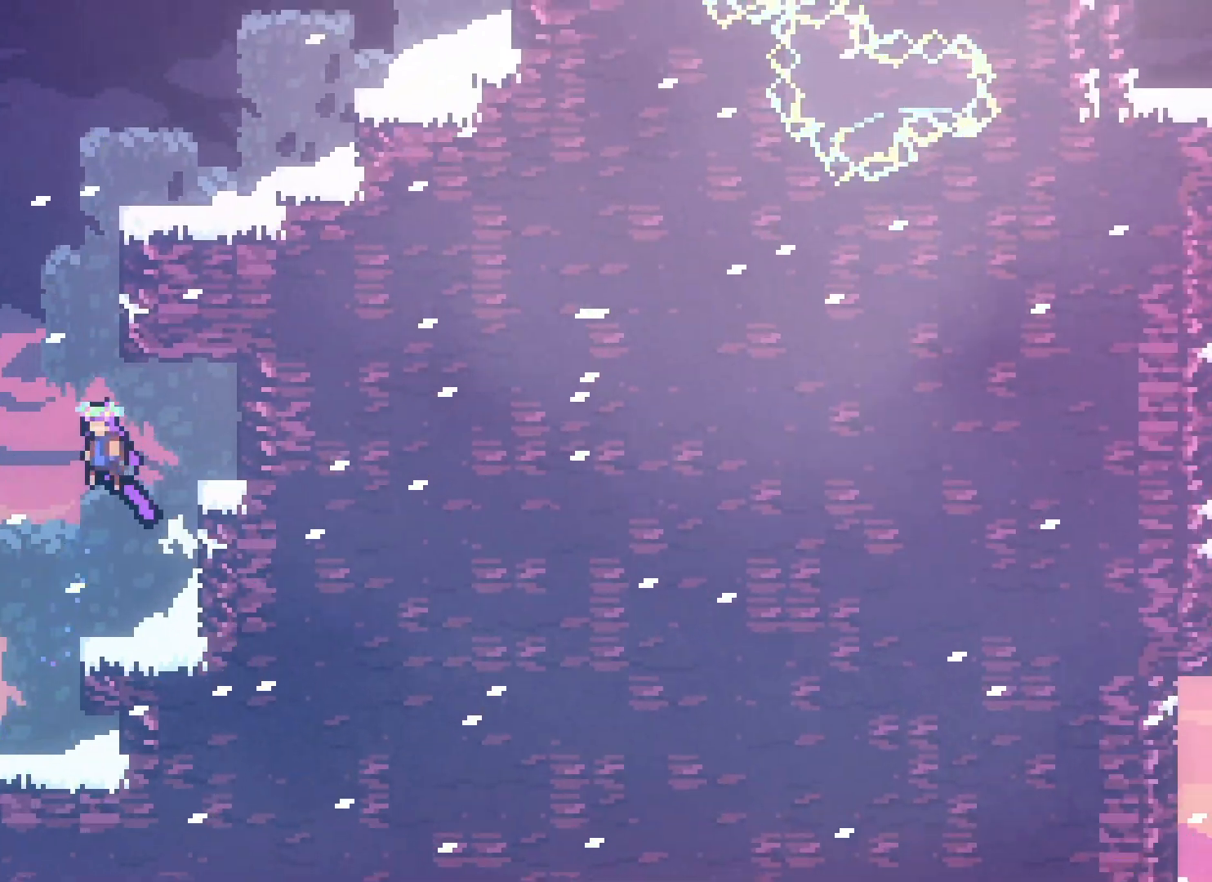
{"keys": ["grab", "jump", "right", "up"], "events": [[67, "left", "up"], [83, "up", "down"], [100, "dash", "down"], [150, "jump2", "up"], [250, "right", "down"], [283, "dash", "up"], [433, "grab", "down"], [483, "jump", "down"]]}
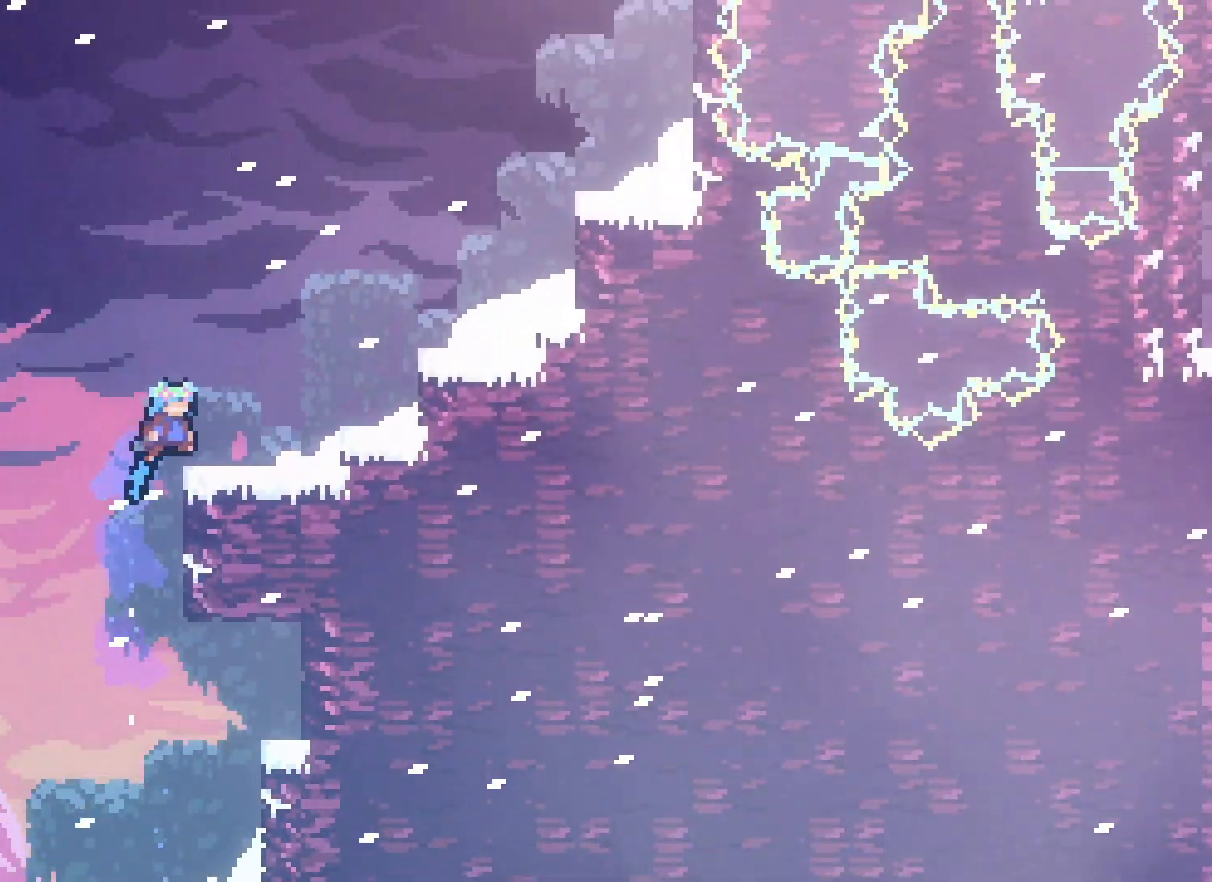
{"keys": ["jump2", "right"], "events": [[100, "jump", "up"], [117, "grab", "up"], [150, "up", "up"], [167, "right", "up"], [383, "jump2", "down"], [400, "right", "down"]]}
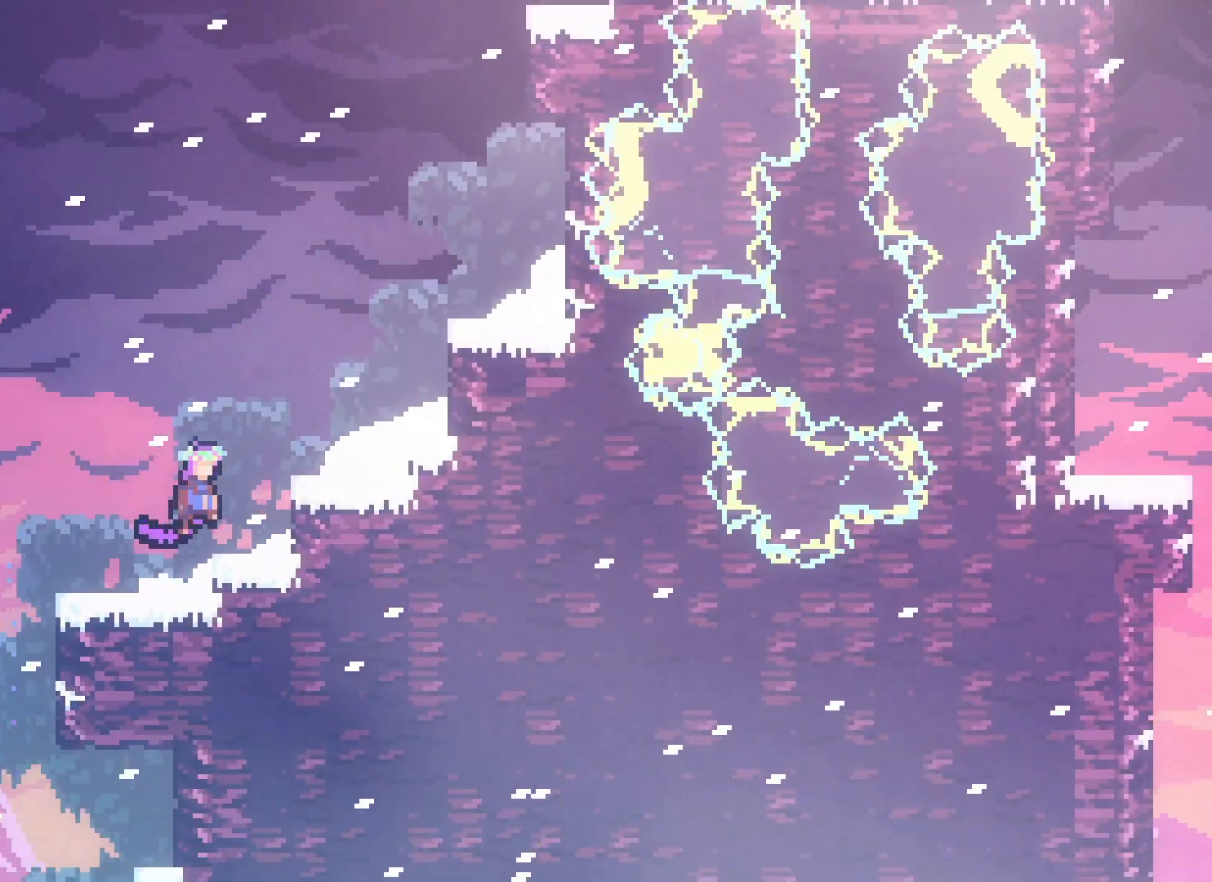
{"keys": [], "events": [[100, "dash", "down"], [133, "up", "down"], [217, "dash", "up"], [367, "grab", "down"], [367, "jump2", "up"], [383, "jump", "down"], [483, "grab", "up"], [483, "jump", "up"], [483, "up", "up"], [500, "right", "up"]]}
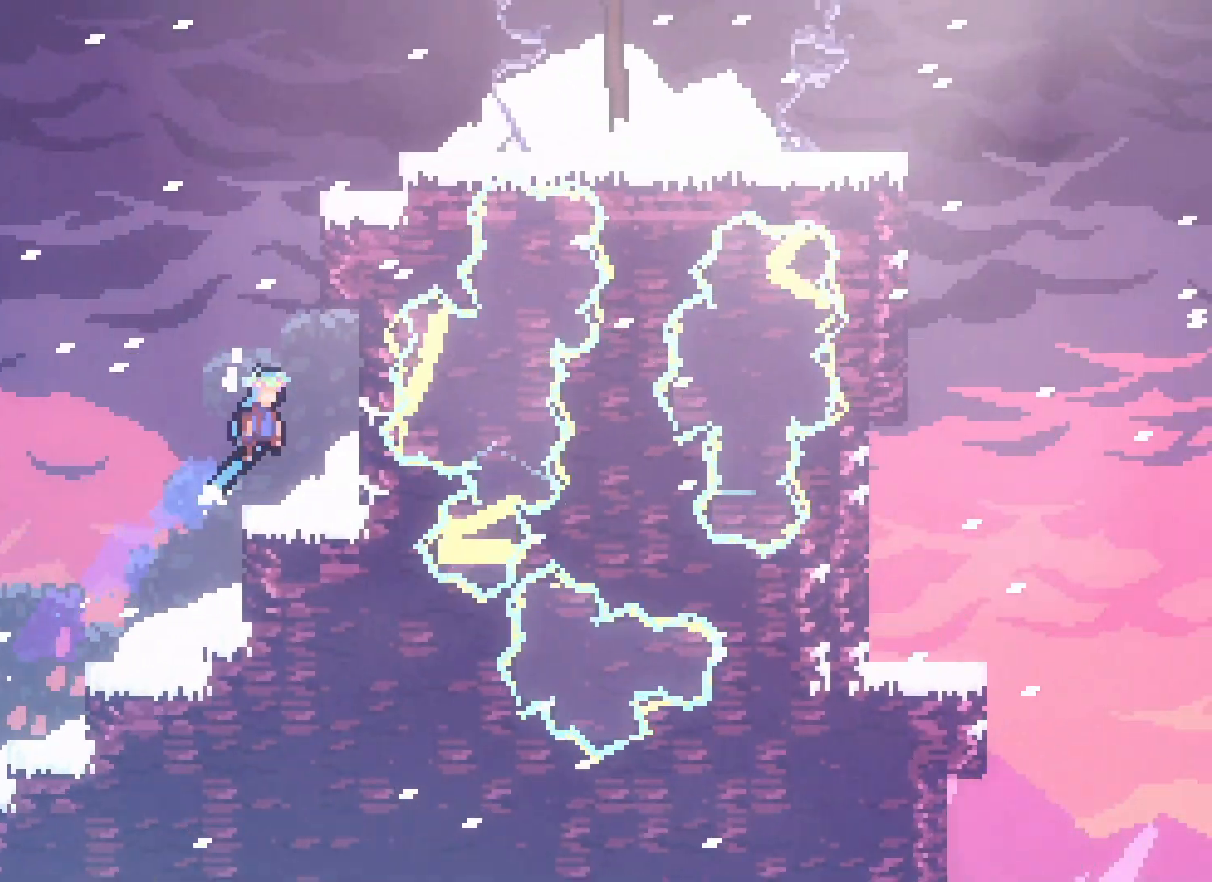
{"keys": ["dash", "jump2"], "events": [[317, "jump2", "down"], [500, "dash", "down"]]}
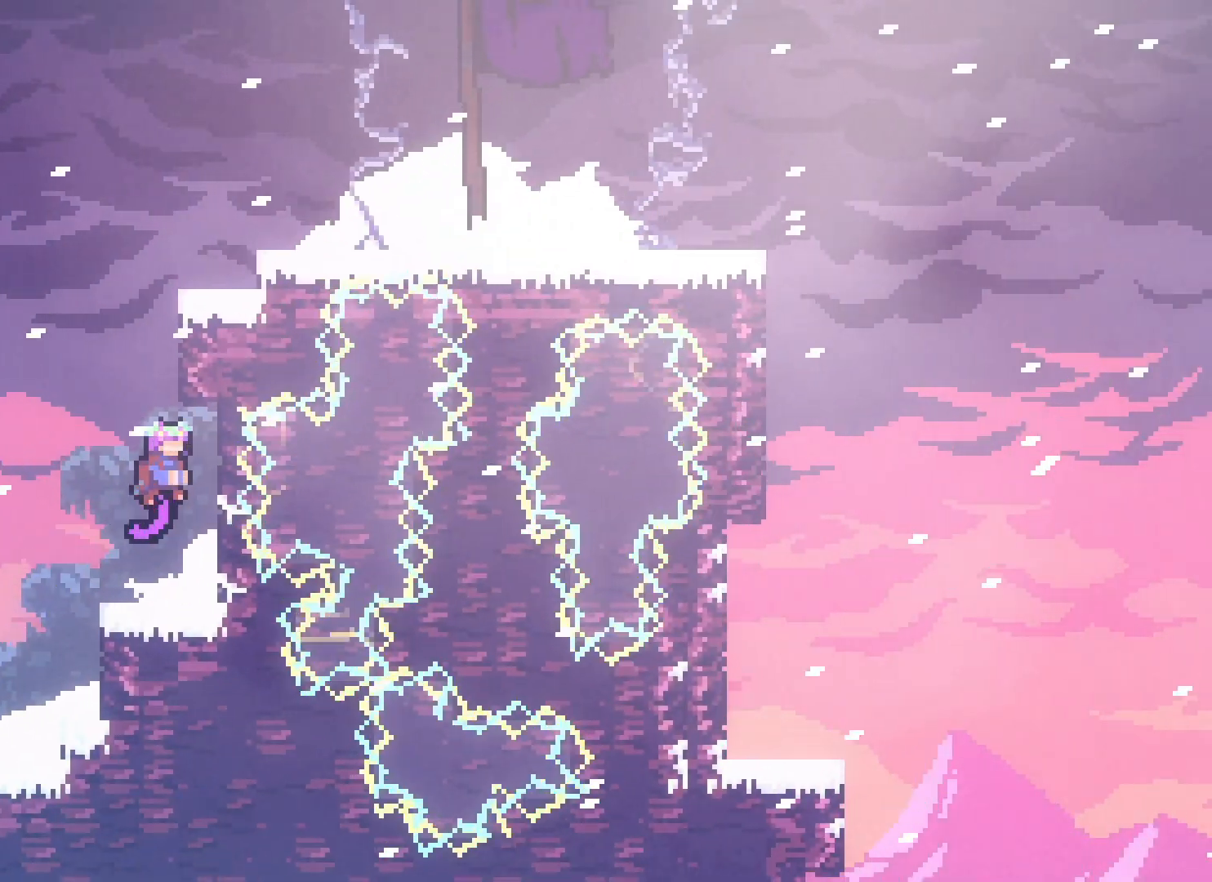
{"keys": ["right"], "events": [[17, "up", "down"], [83, "jump2", "up"], [150, "dash", "up"], [217, "up", "up"], [233, "right", "down"], [267, "grab", "down"], [300, "jump", "down"], [467, "jump", "up"], [483, "grab", "up"]]}
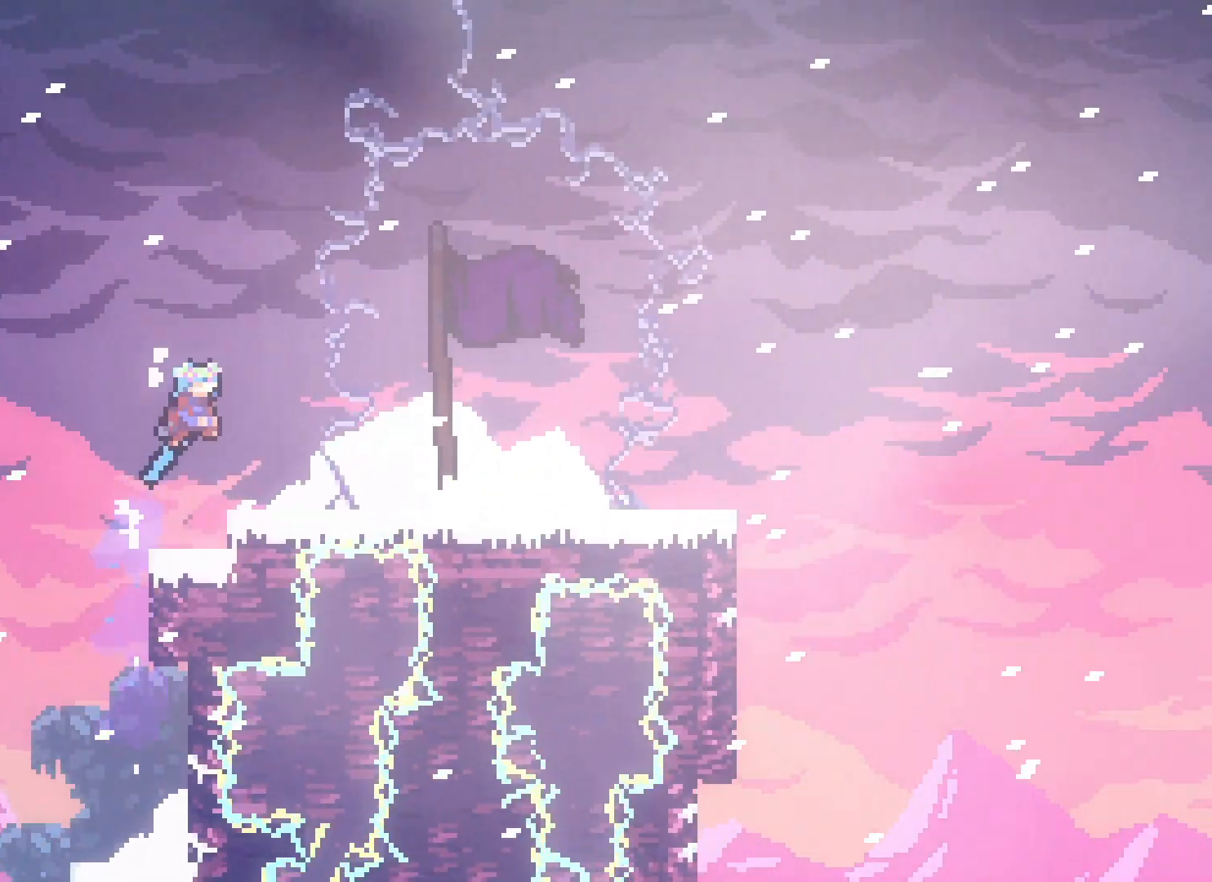
{"keys": [], "events": [[283, "right", "up"]]}
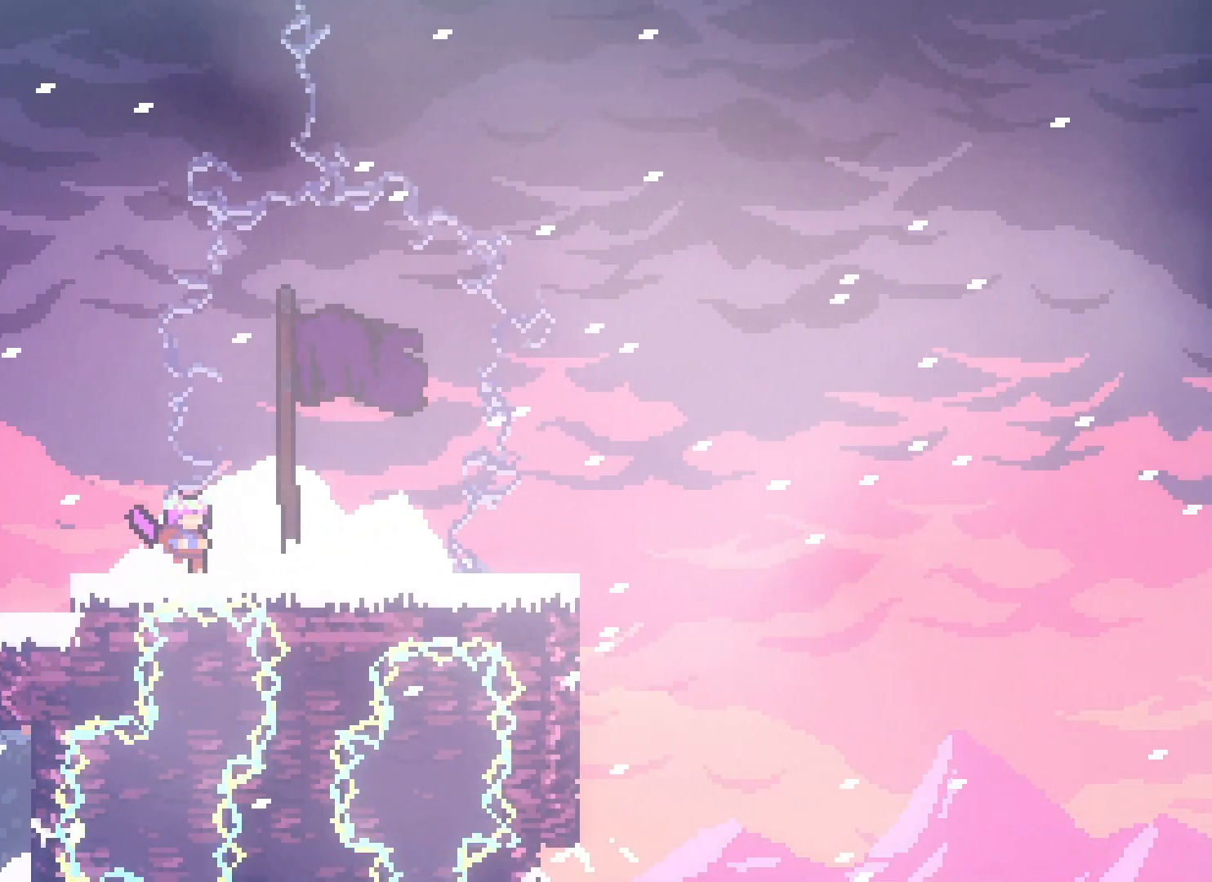
{"keys": ["right"], "events": [[133, "right", "down"], [217, "jump2", "down"], [383, "jump2", "up"]]}
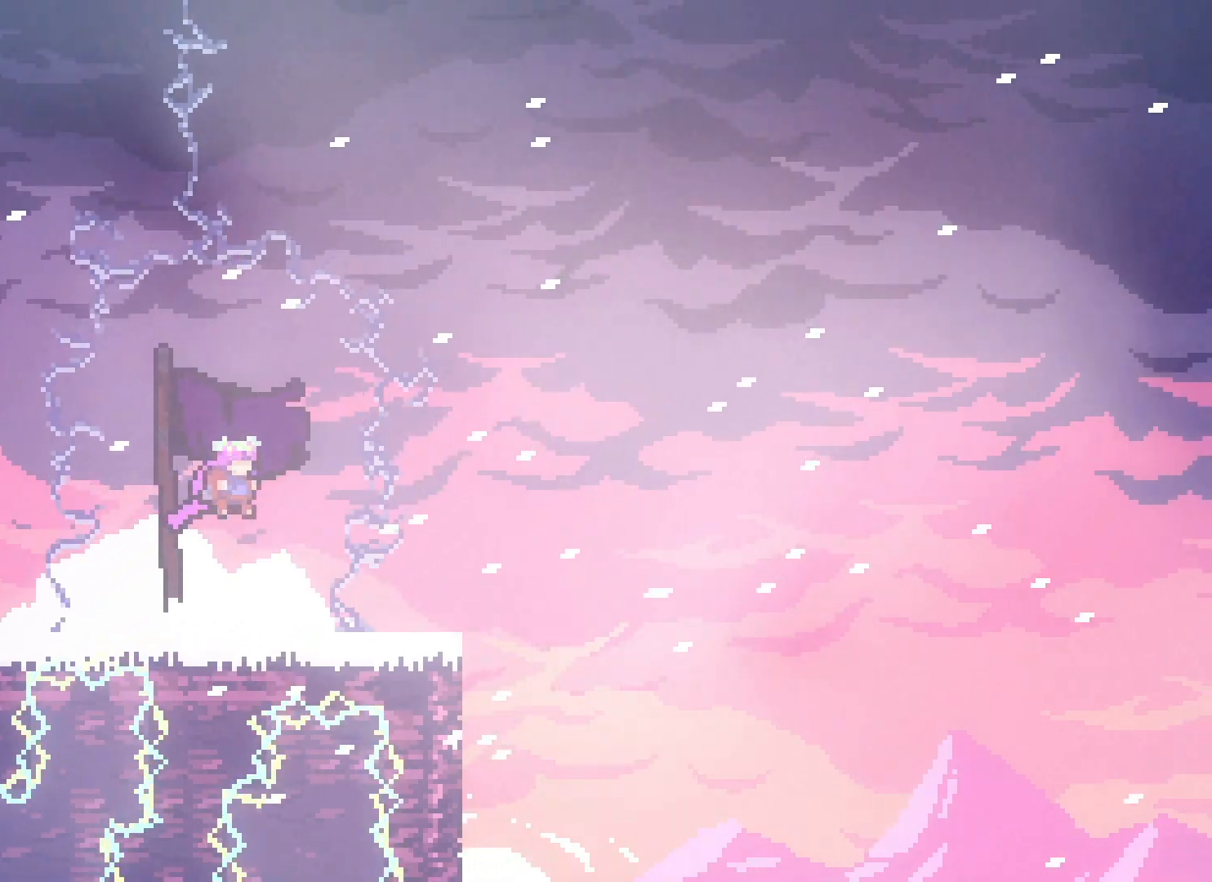
{"keys": [], "events": [[250, "jump2", "down"], [317, "right", "up"], [333, "jump2", "up"]]}
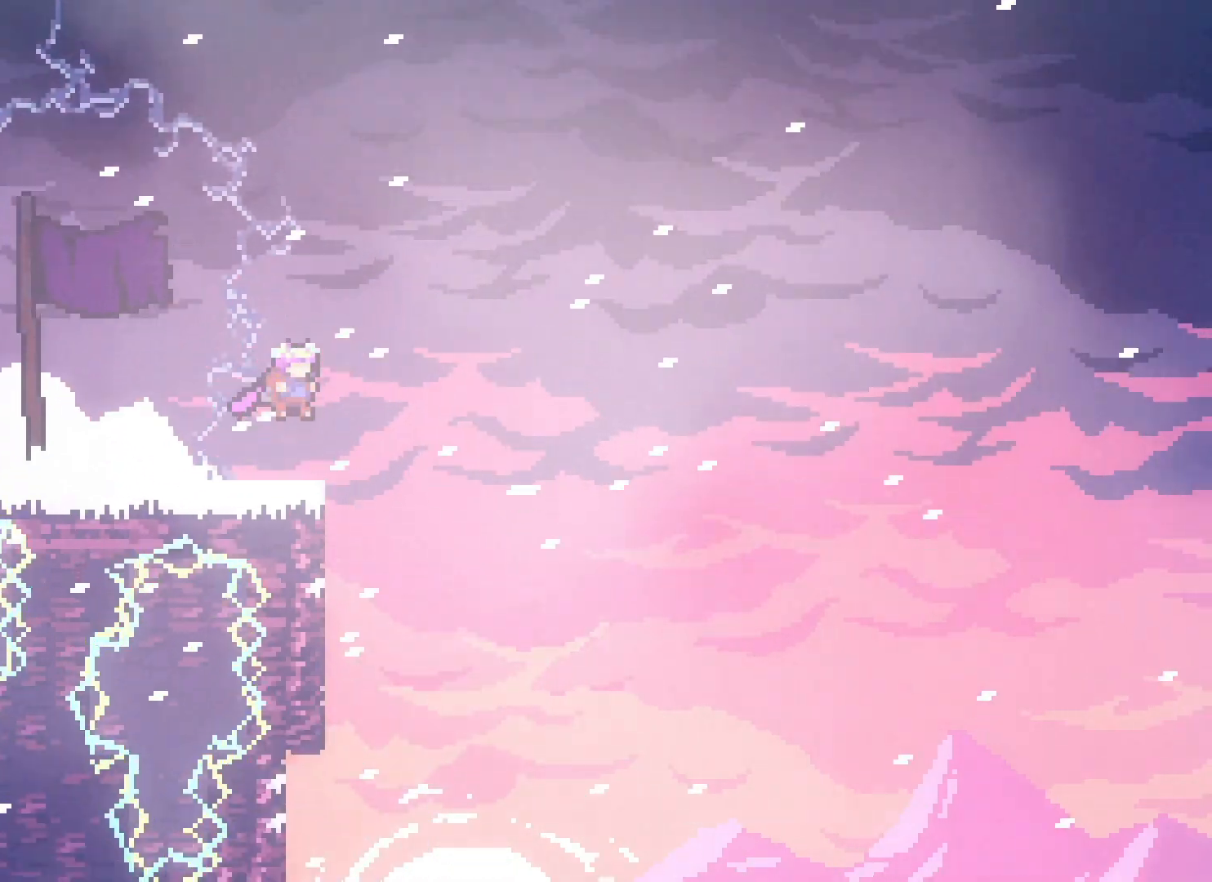
{"keys": [], "events": []}
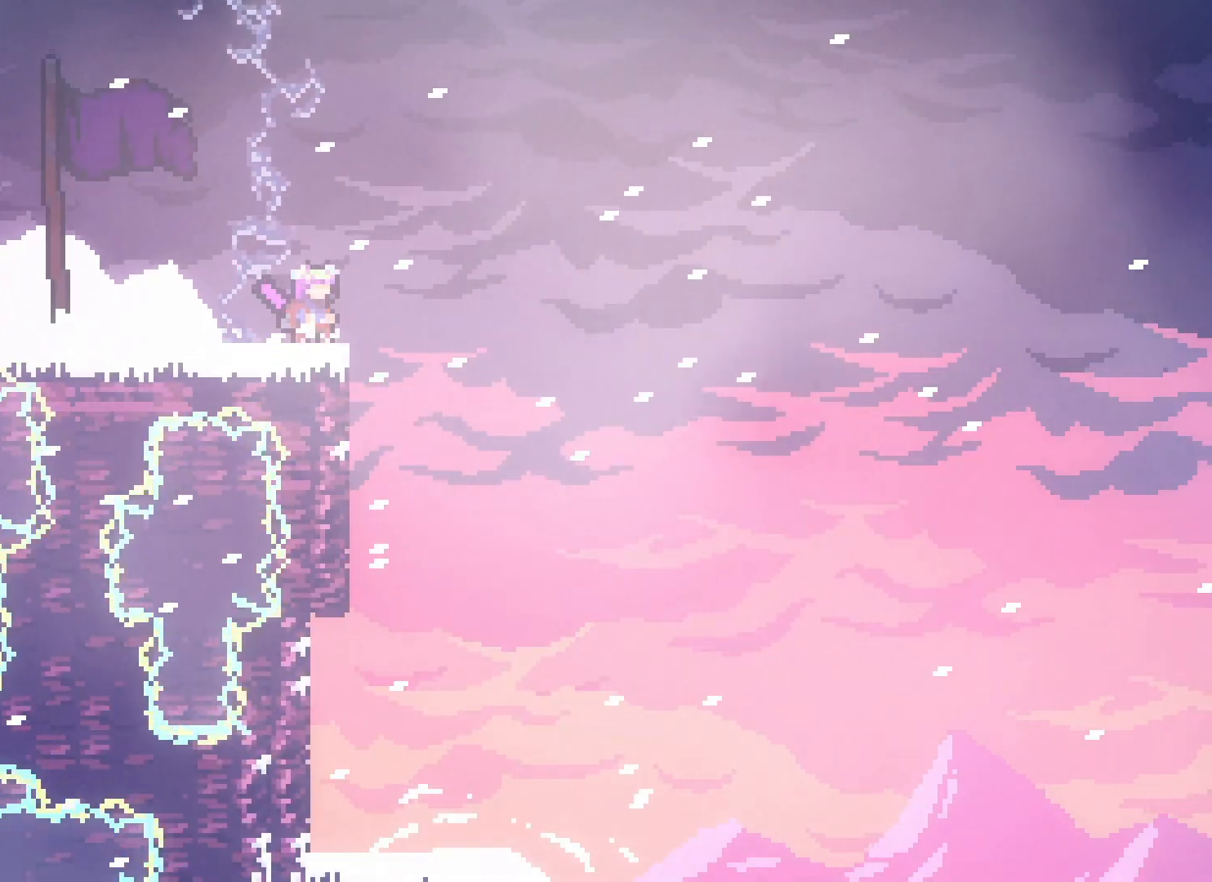
{"keys": [], "events": []}
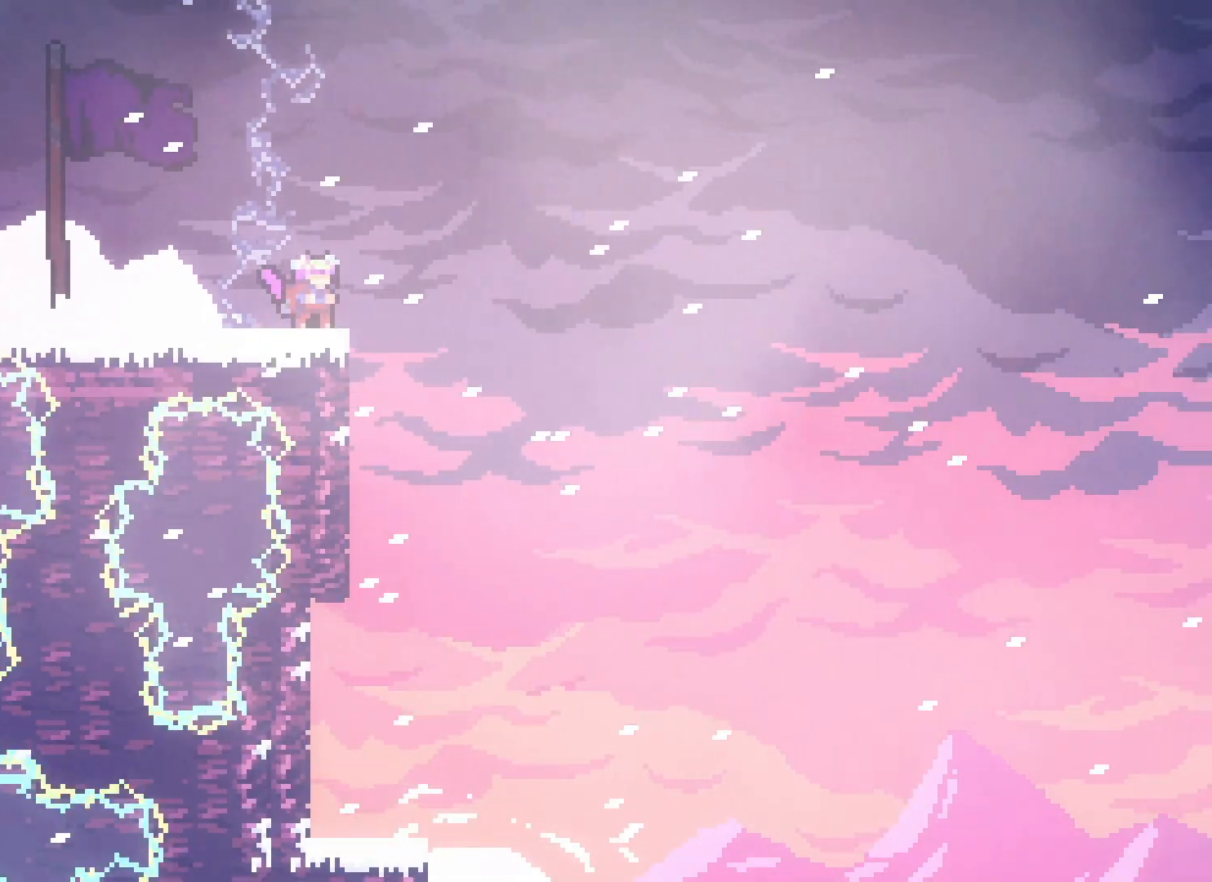
{"keys": ["right"], "events": [[400, "right", "down"], [433, "jump2", "down"], [500, "jump2", "up"]]}
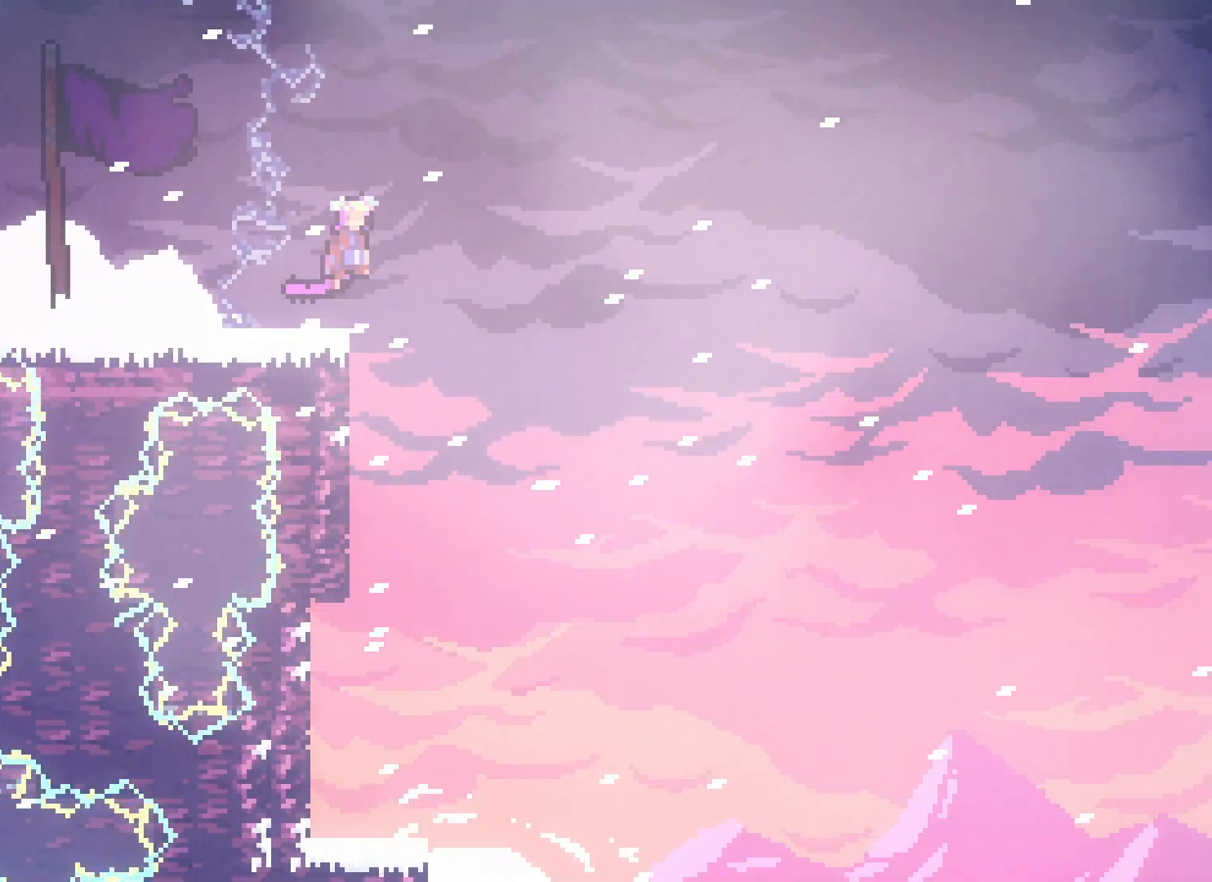
{"keys": [], "events": [[133, "right", "up"]]}
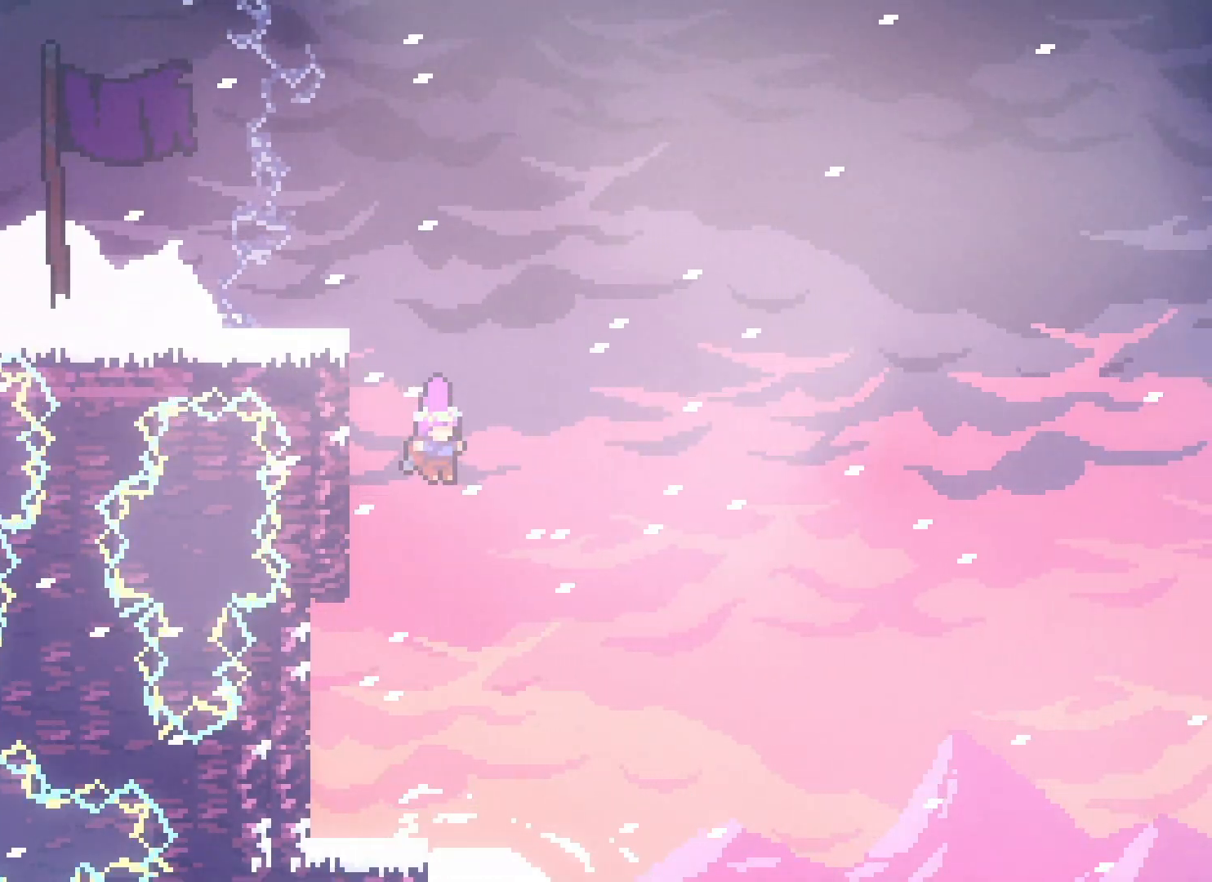
{"keys": ["dash", "left"], "events": [[17, "down", "down"], [167, "down", "up"], [183, "left", "down"], [400, "dash", "down"]]}
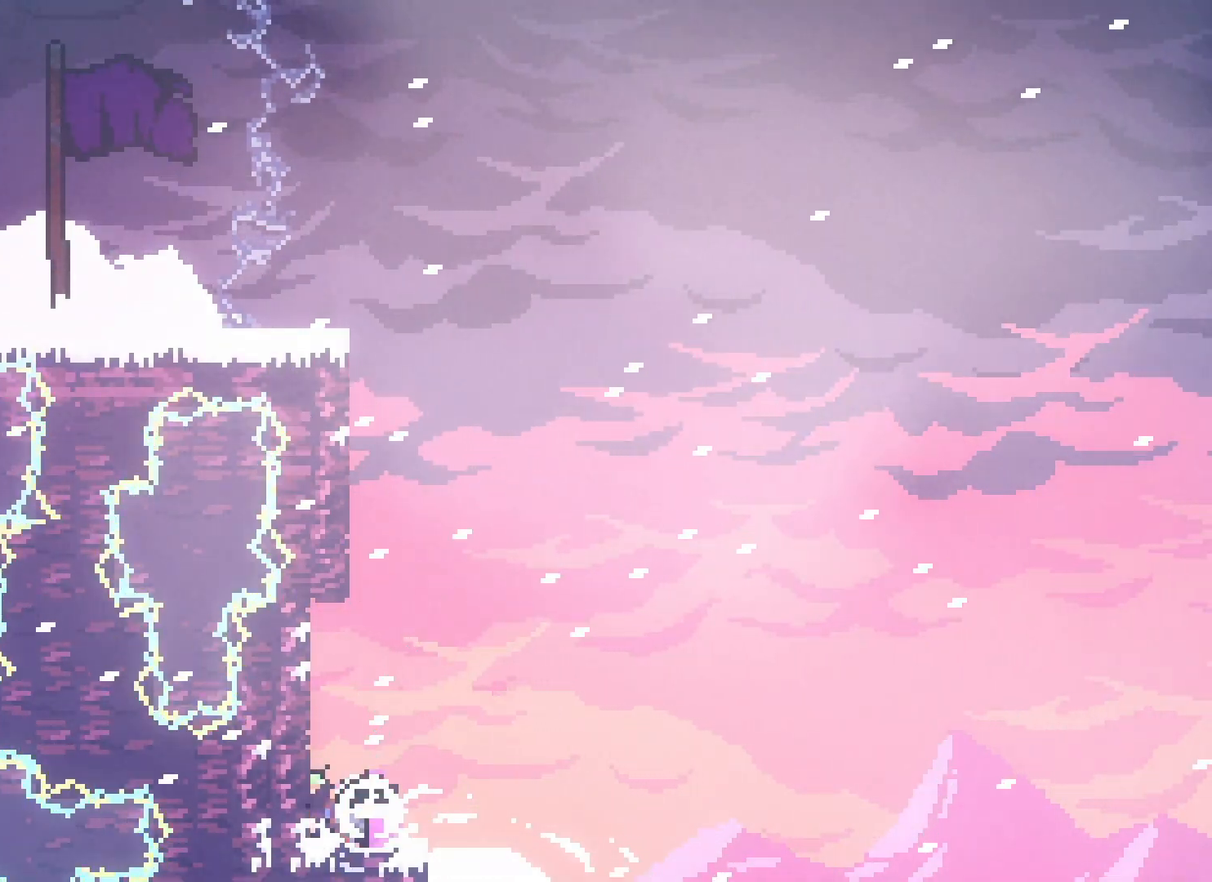
{"keys": [], "events": [[33, "dash", "up"], [83, "left", "up"]]}
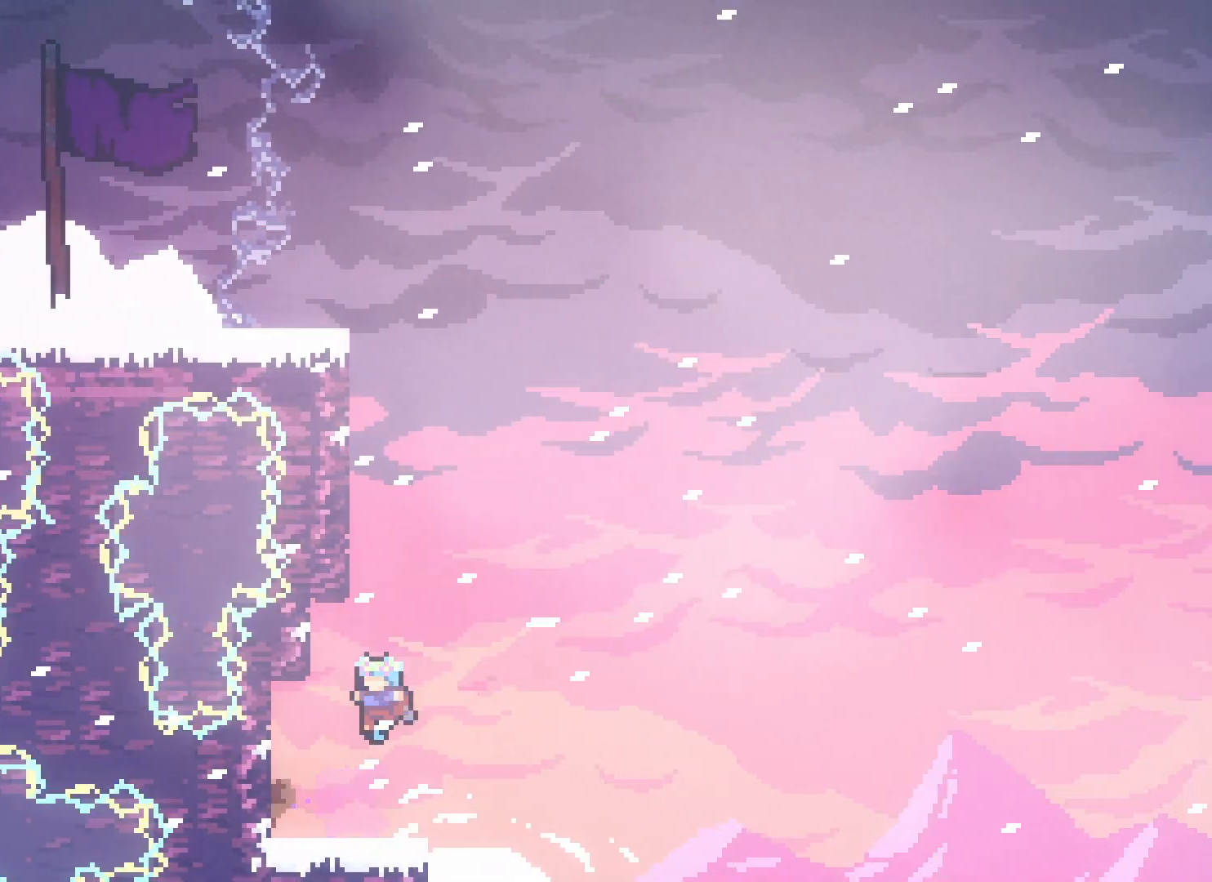
{"keys": [], "events": [[83, "left", "down"], [483, "left", "up"]]}